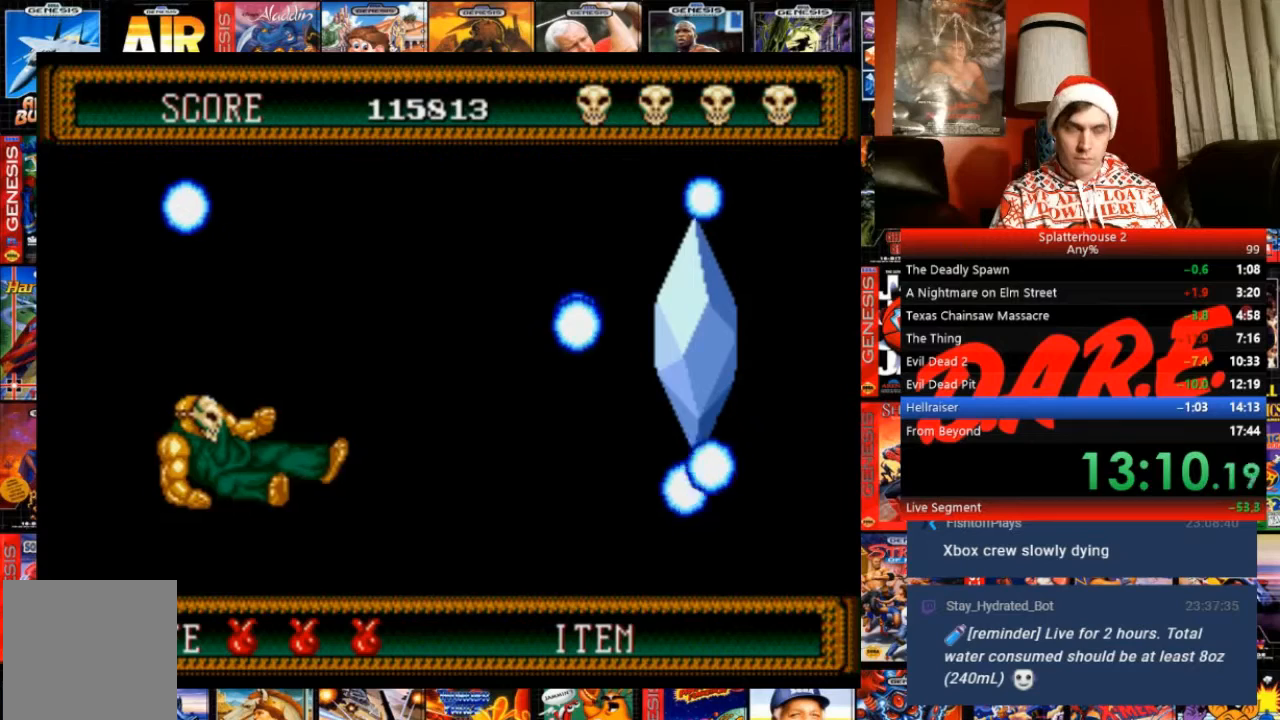
Gameplay with a controller (Xbox layout); each line is a JSON object with the inputs held at the frame after it. "events" lists button and stick changes between this image and that frame as [ms after this image, input, new state], when the widget could be followed in between. Not read: L3 R3 left_stick right_stick.
{"buttons": ["DPAD_DOWN", "DPAD_RIGHT"], "events": []}
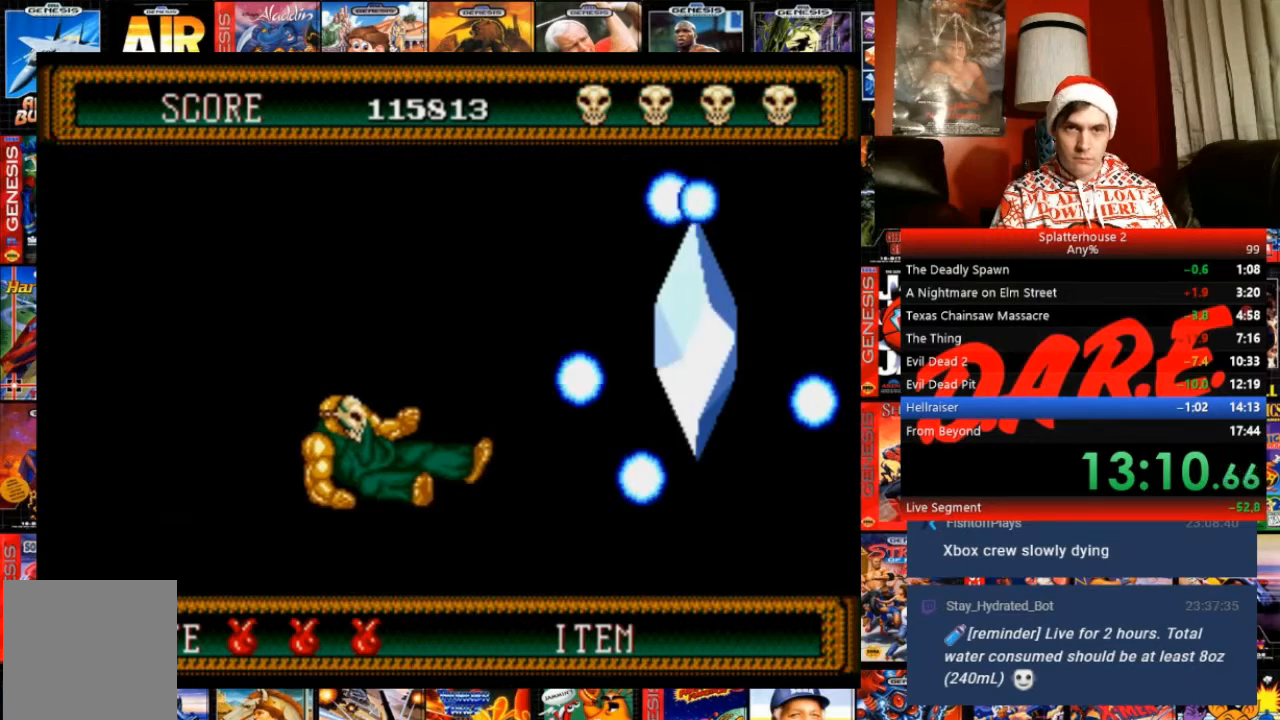
{"buttons": ["DPAD_RIGHT"], "events": [[434, "DPAD_DOWN", "up"]]}
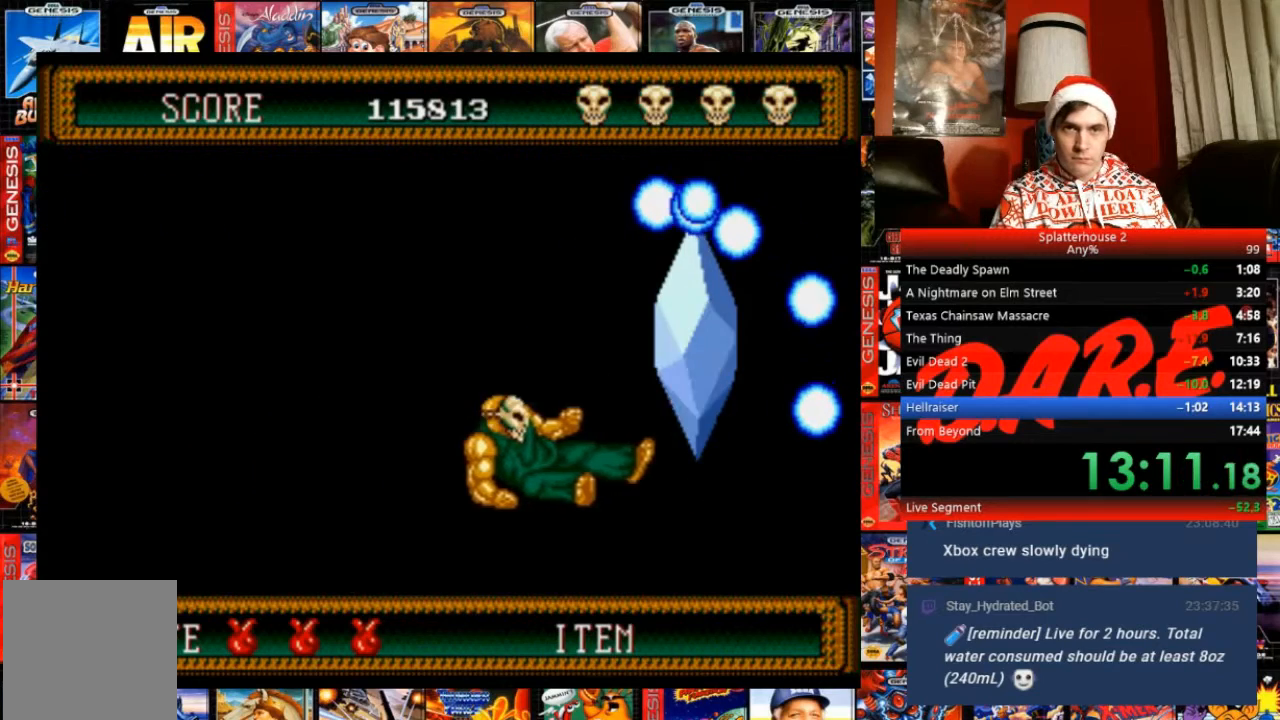
{"buttons": ["DPAD_RIGHT"], "events": [[133, "A", "down"], [200, "A", "up"], [300, "A", "down"], [400, "A", "up"], [400, "DPAD_RIGHT", "up"], [467, "DPAD_RIGHT", "down"]]}
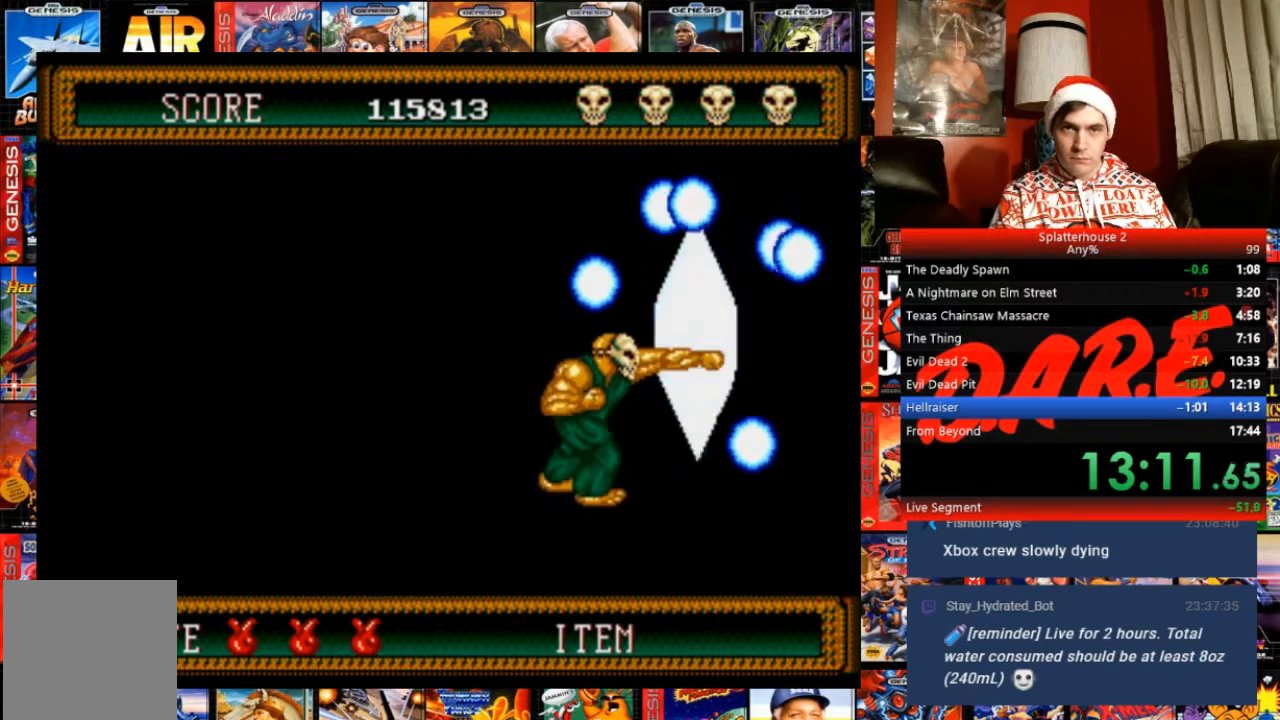
{"buttons": ["DPAD_RIGHT"], "events": []}
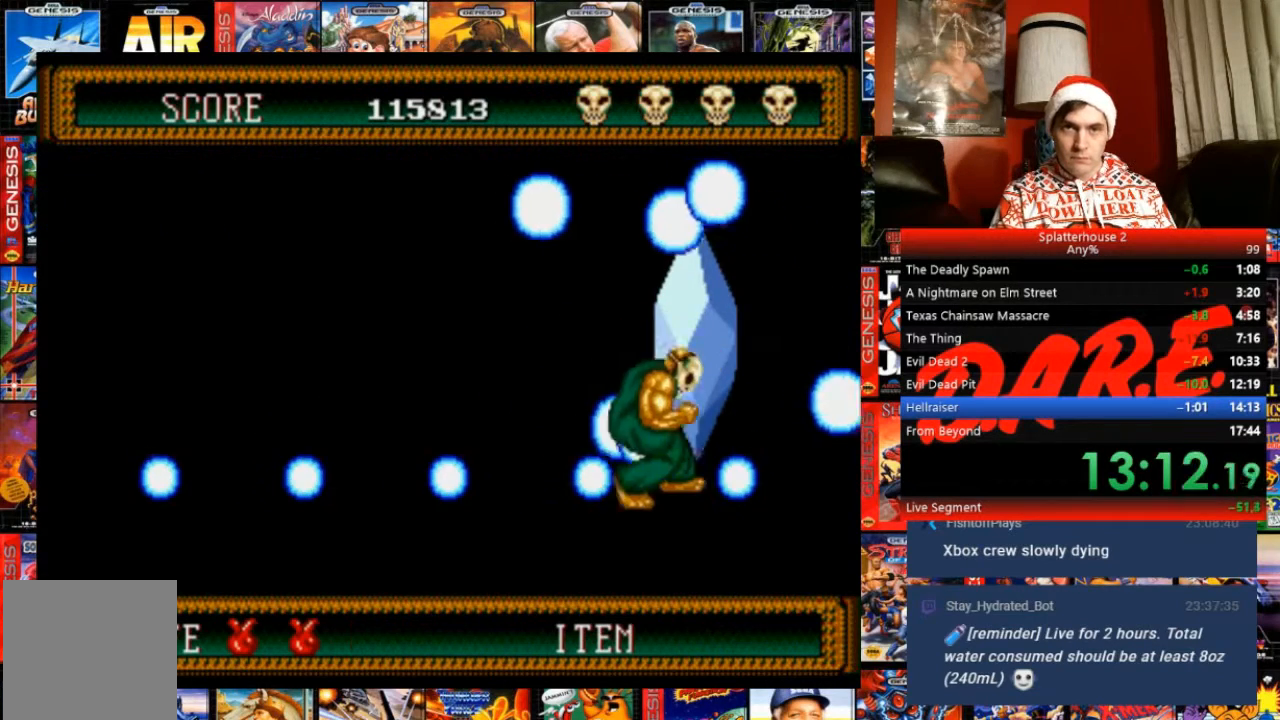
{"buttons": [], "events": [[133, "DPAD_RIGHT", "up"]]}
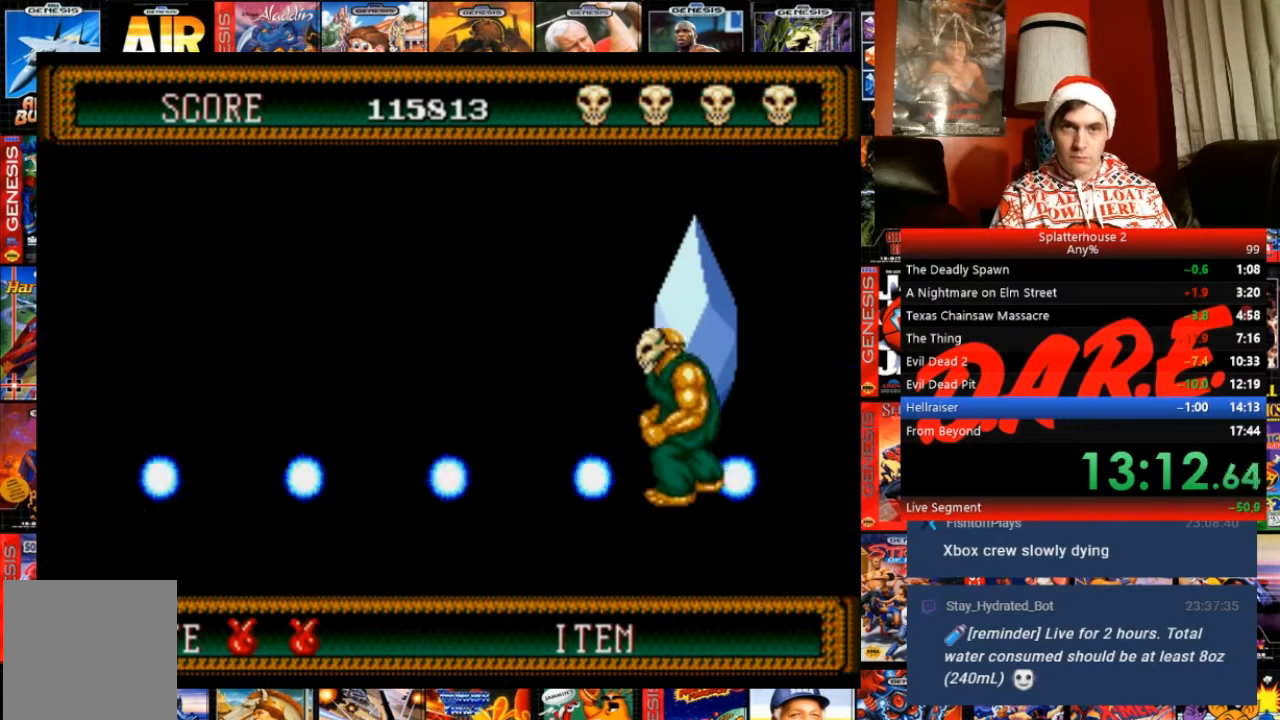
{"buttons": [], "events": [[301, "DPAD_LEFT", "down"], [401, "DPAD_LEFT", "up"]]}
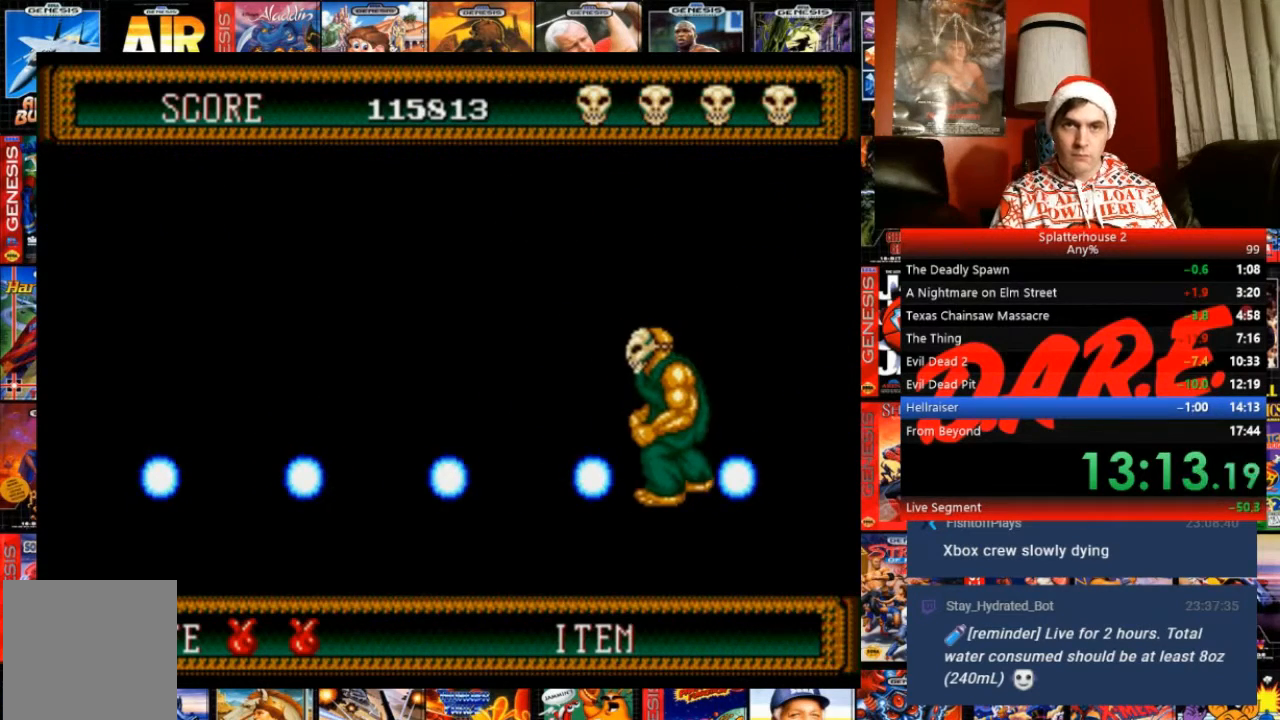
{"buttons": [], "events": []}
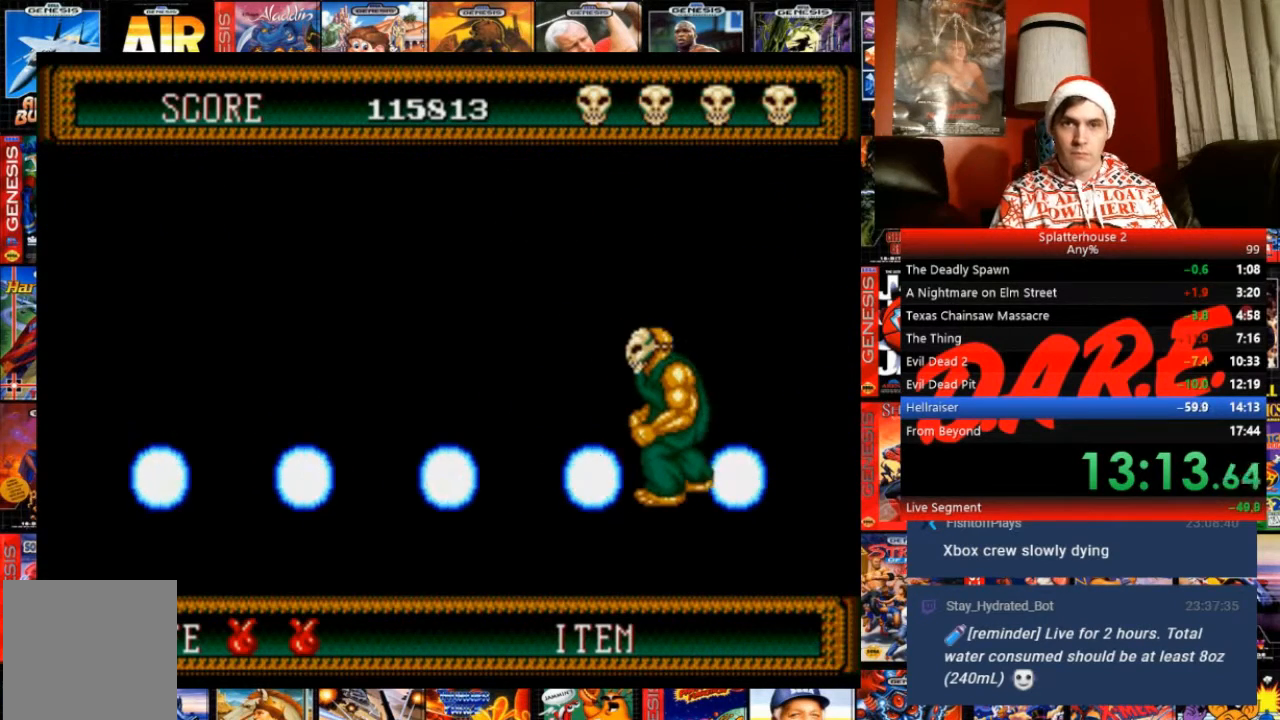
{"buttons": [], "events": []}
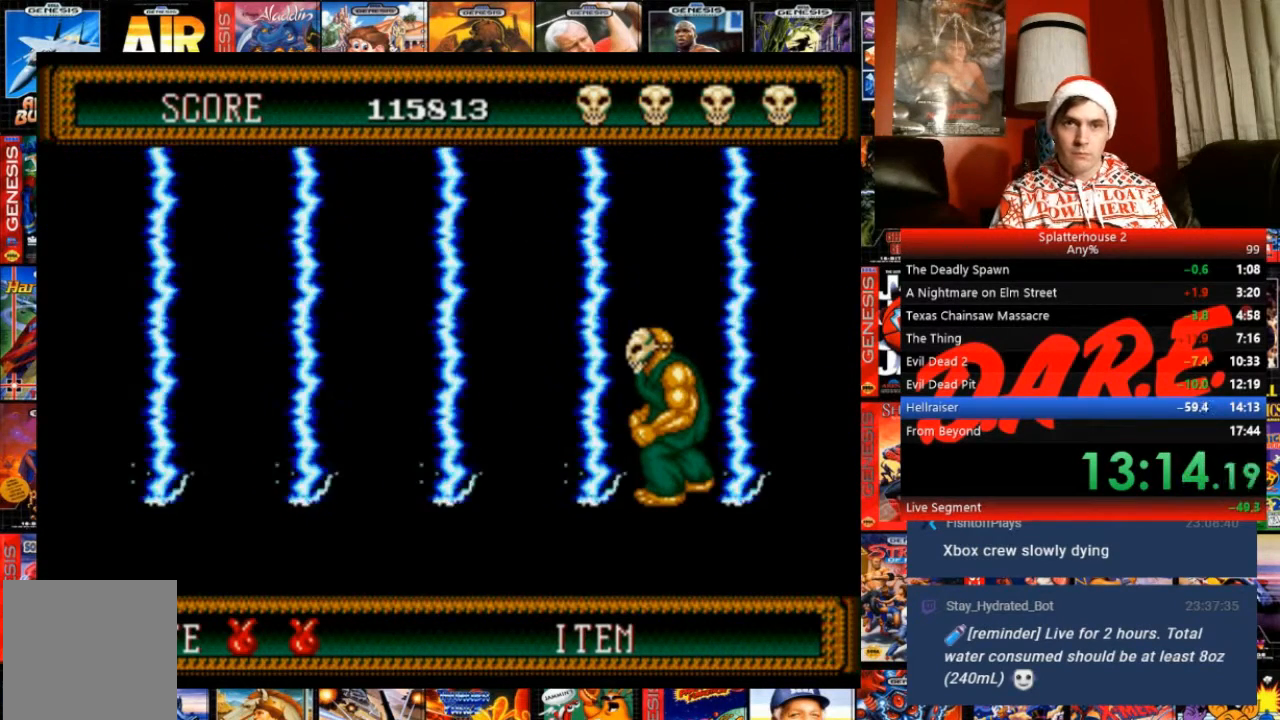
{"buttons": [], "events": []}
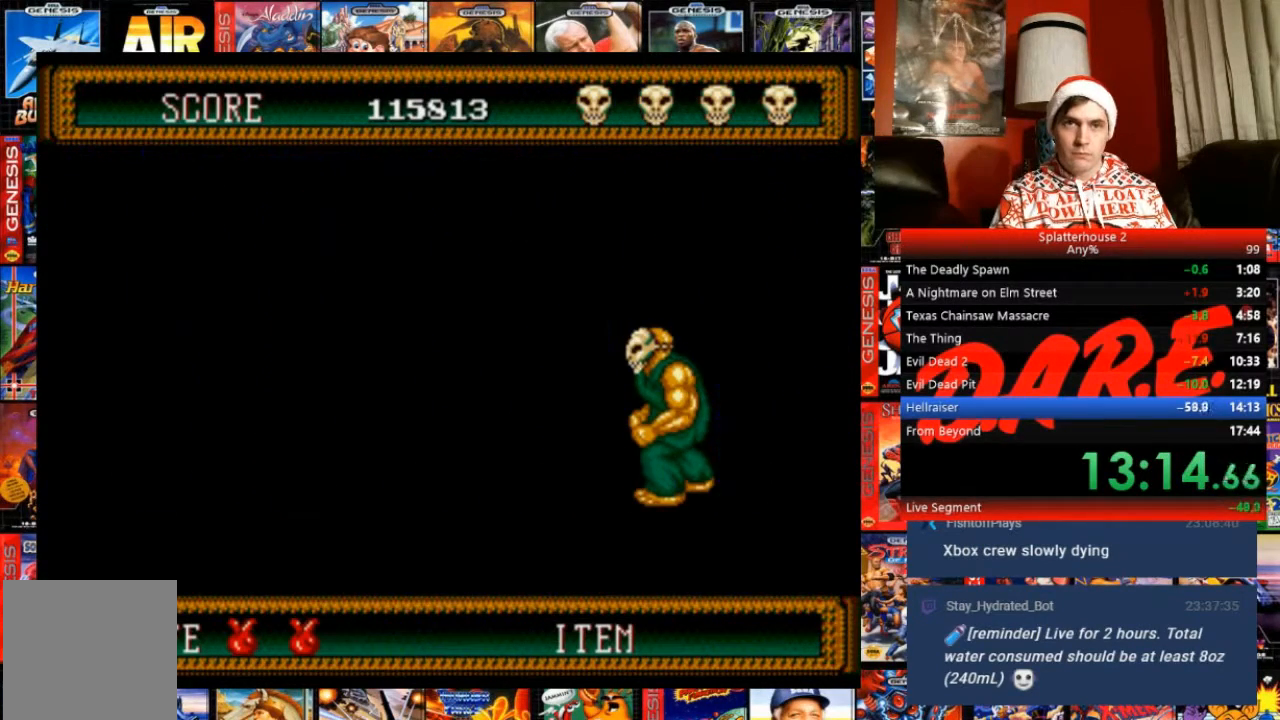
{"buttons": ["B", "DPAD_LEFT"], "events": [[267, "DPAD_LEFT", "down"], [401, "B", "down"]]}
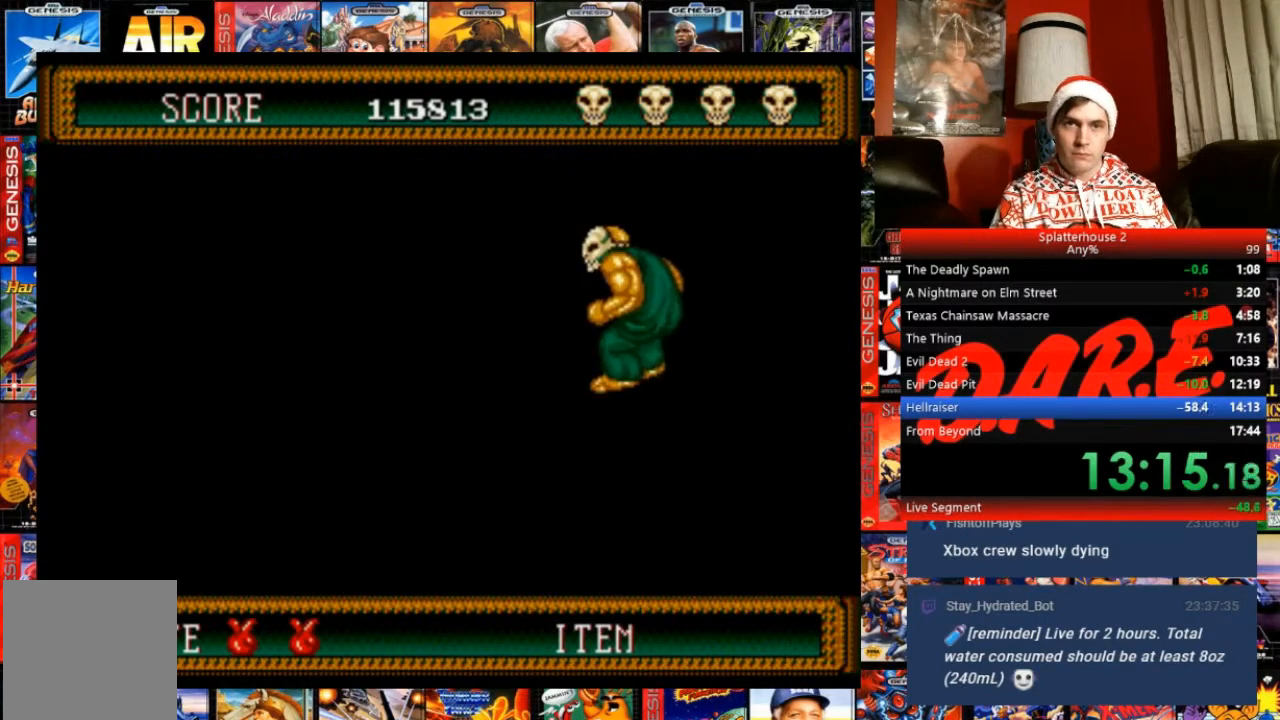
{"buttons": ["B", "DPAD_DOWN", "DPAD_LEFT"], "events": [[333, "DPAD_DOWN", "down"]]}
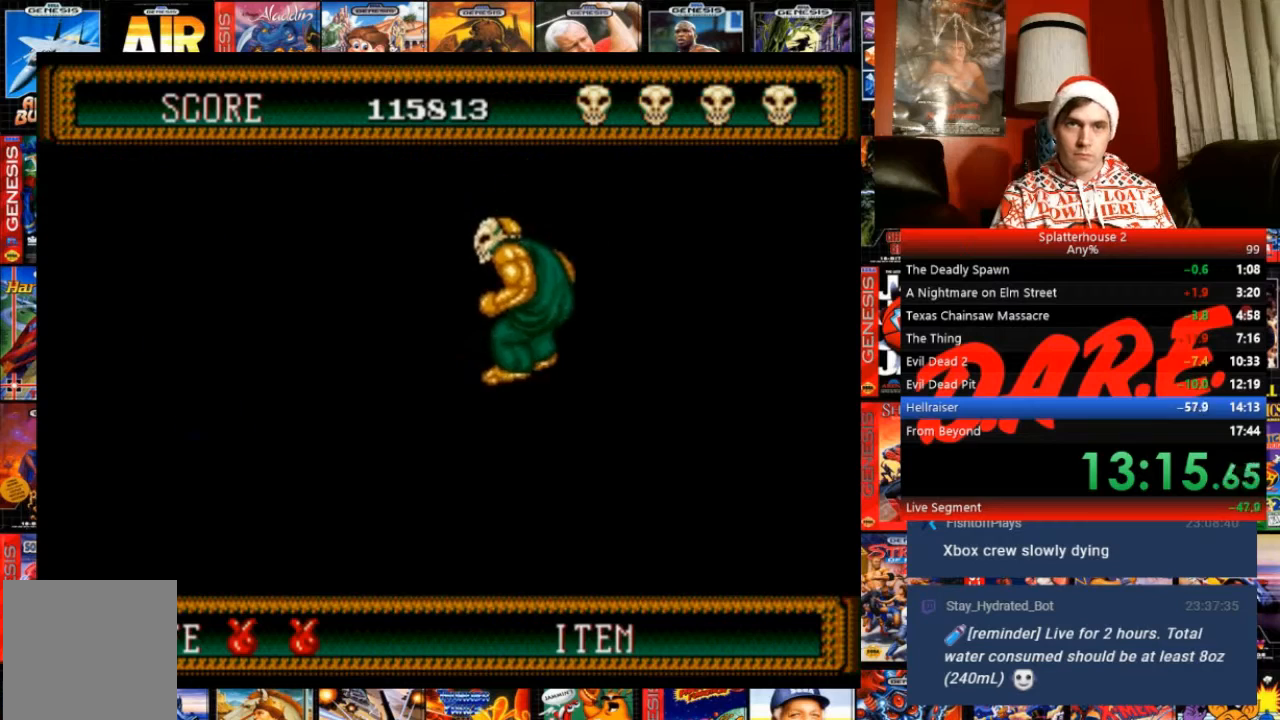
{"buttons": ["DPAD_LEFT"], "events": [[200, "A", "down"], [234, "B", "up"], [234, "DPAD_DOWN", "up"], [301, "A", "up"]]}
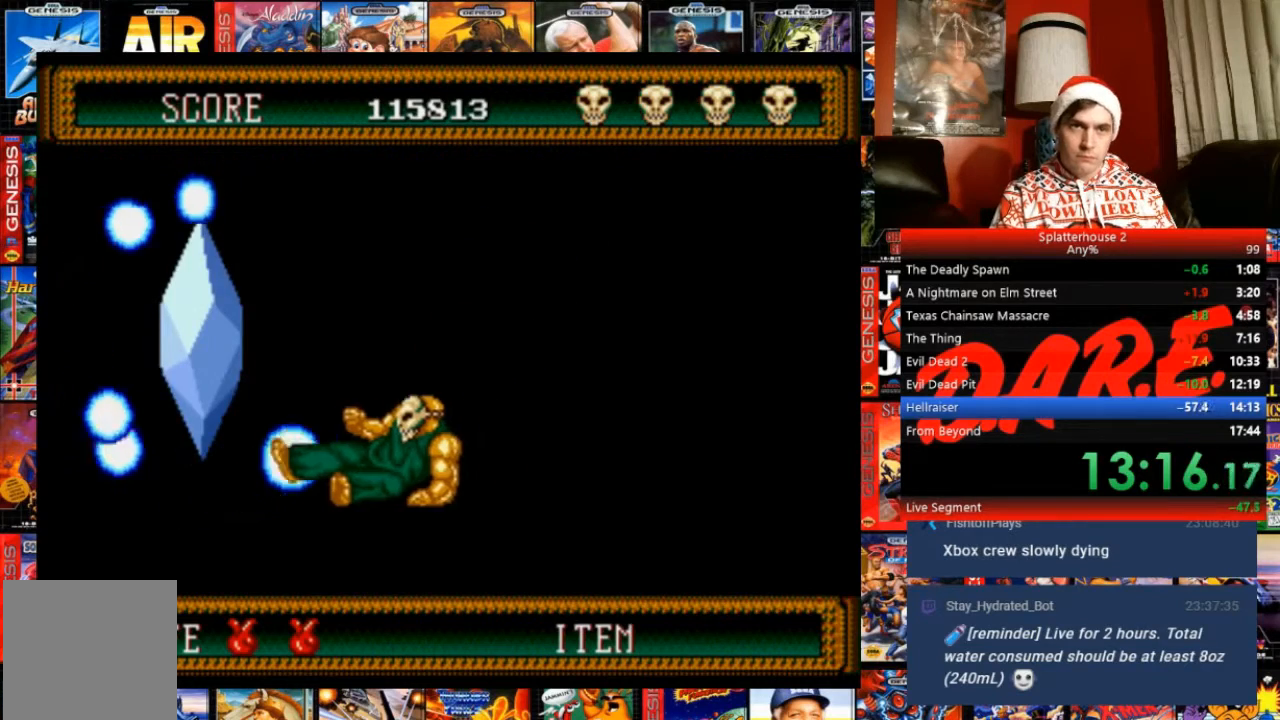
{"buttons": ["DPAD_LEFT"], "events": []}
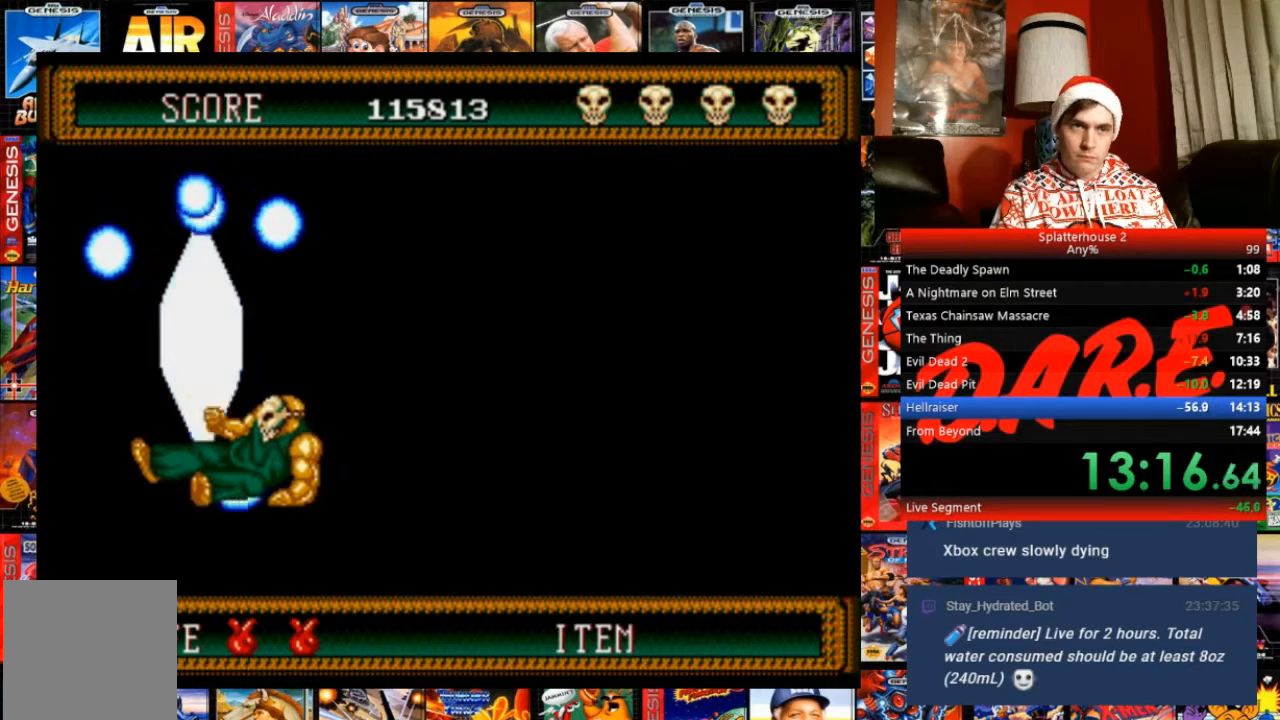
{"buttons": ["DPAD_RIGHT"], "events": [[200, "DPAD_LEFT", "up"], [234, "DPAD_RIGHT", "down"]]}
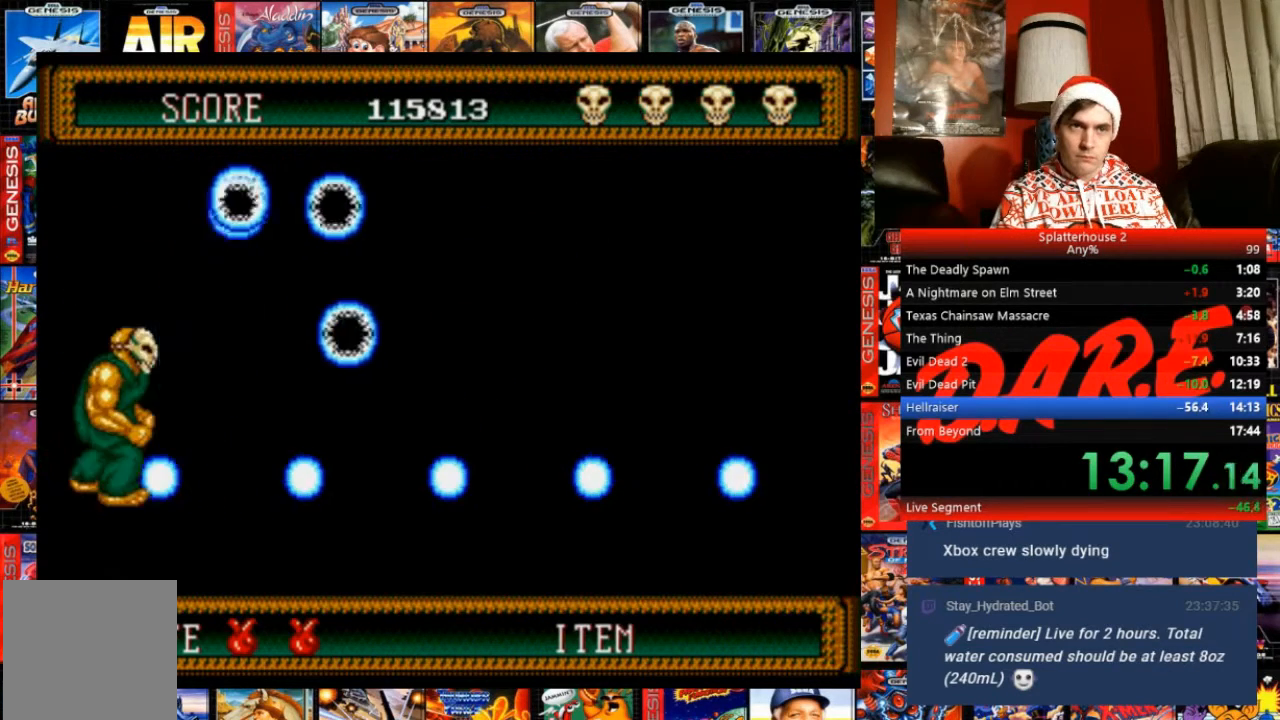
{"buttons": ["DPAD_RIGHT"], "events": []}
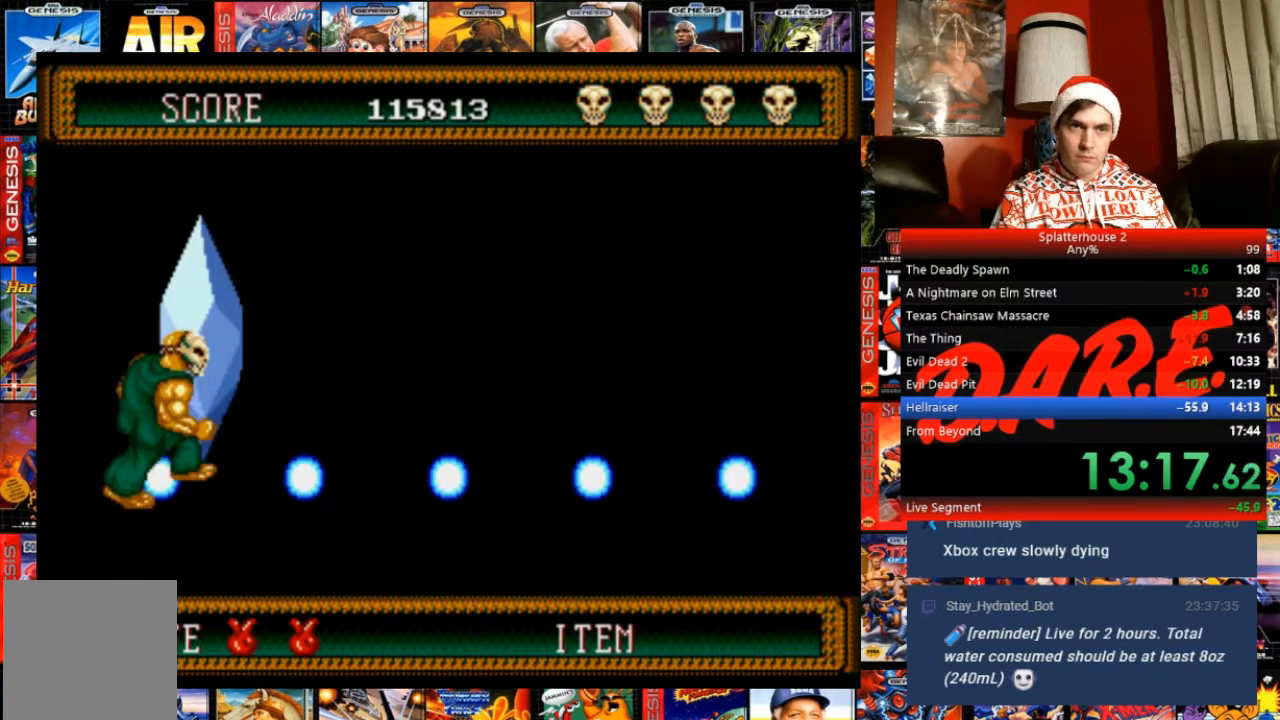
{"buttons": [], "events": [[167, "DPAD_RIGHT", "up"]]}
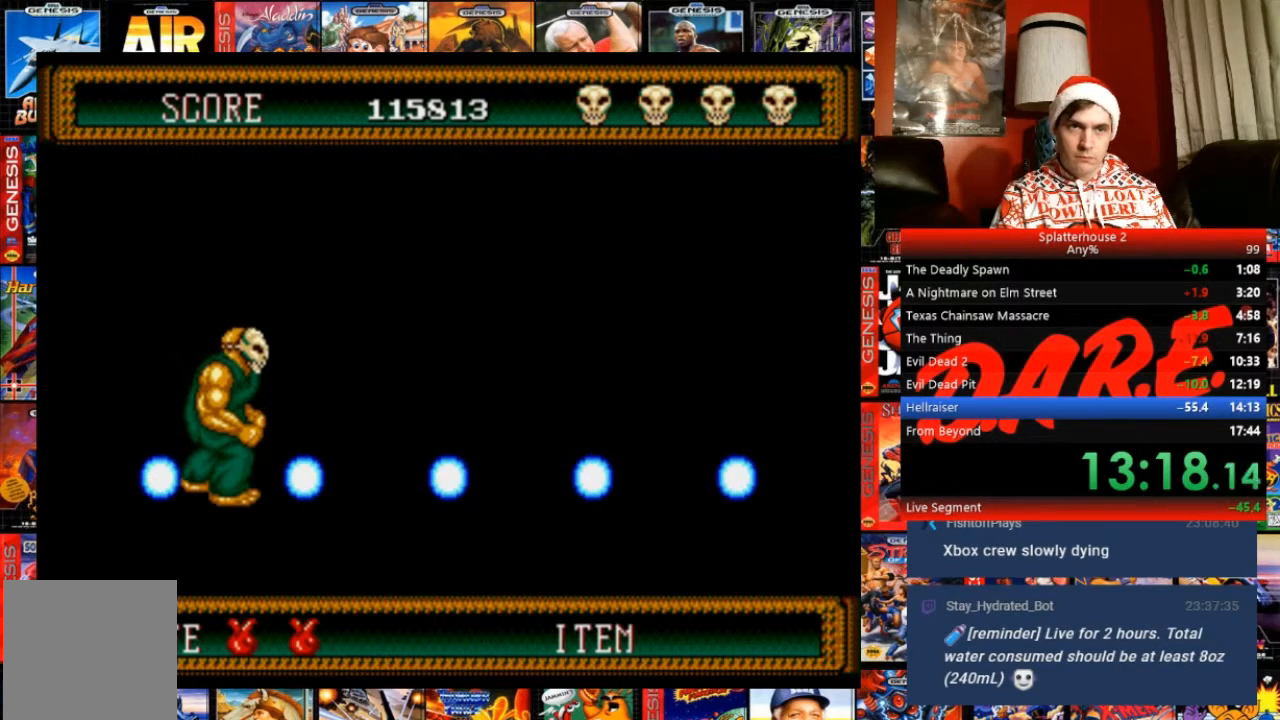
{"buttons": [], "events": [[167, "DPAD_RIGHT", "down"], [201, "DPAD_RIGHT", "up"]]}
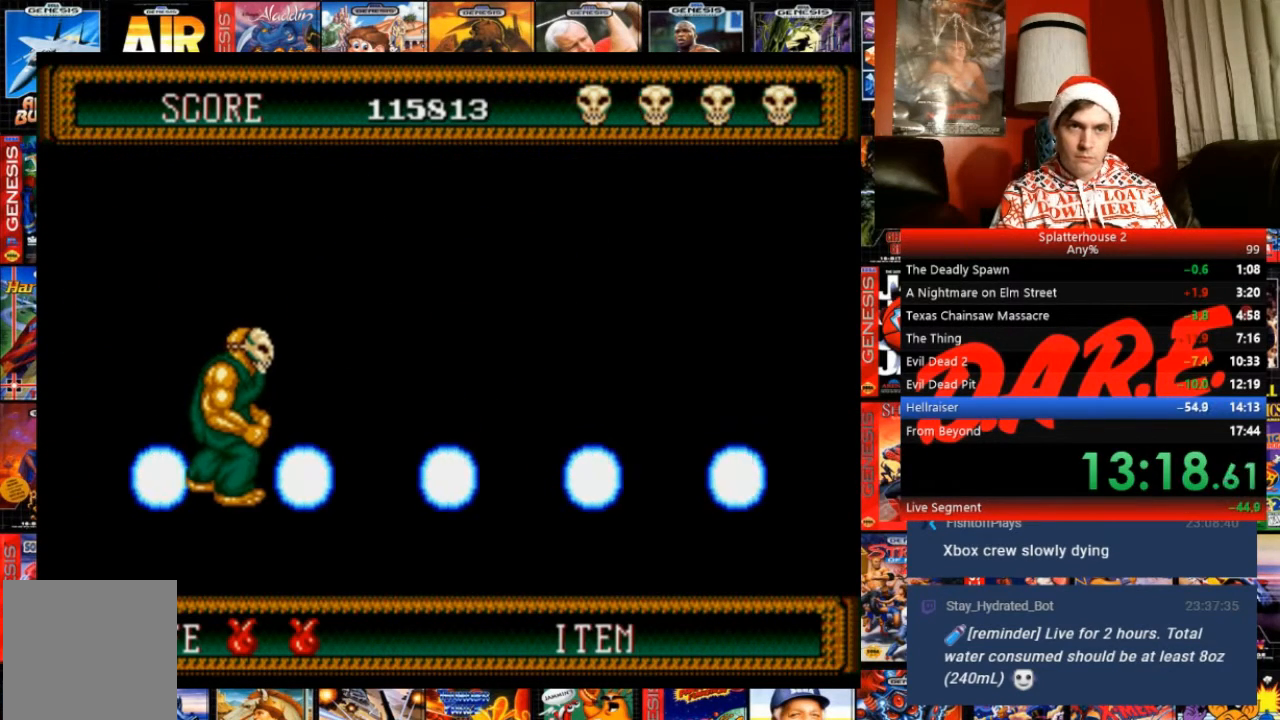
{"buttons": [], "events": []}
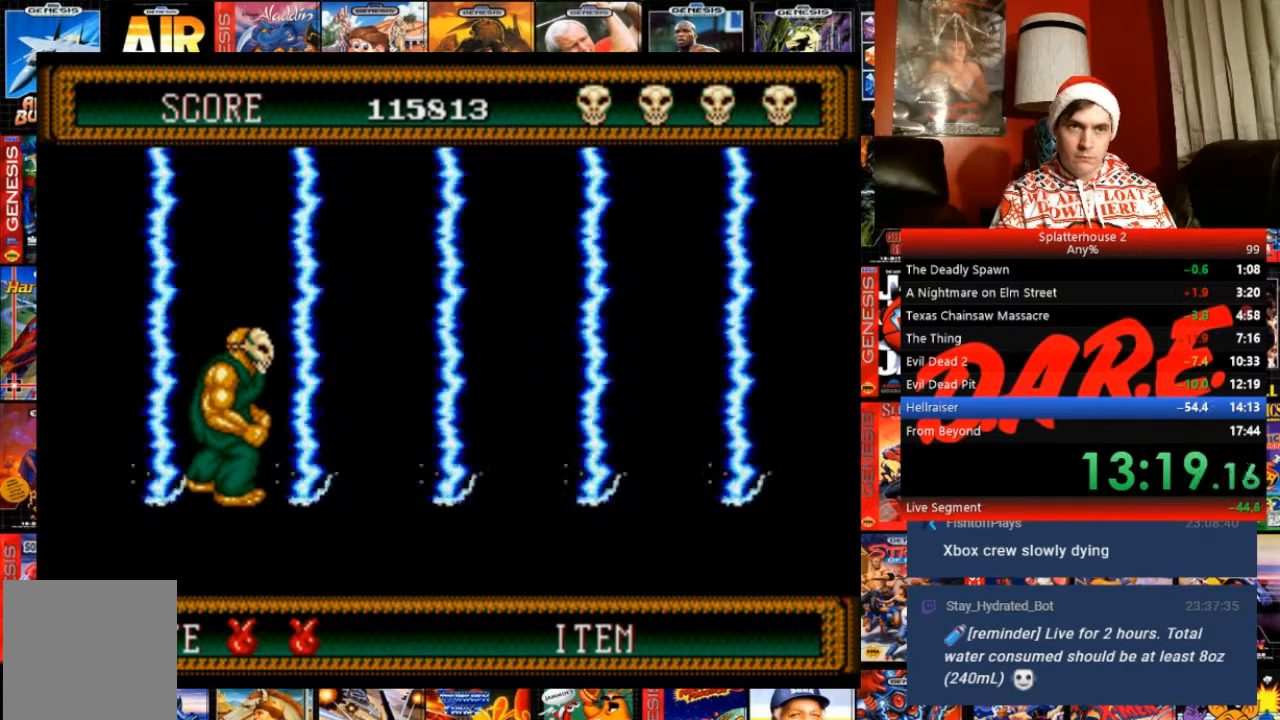
{"buttons": [], "events": []}
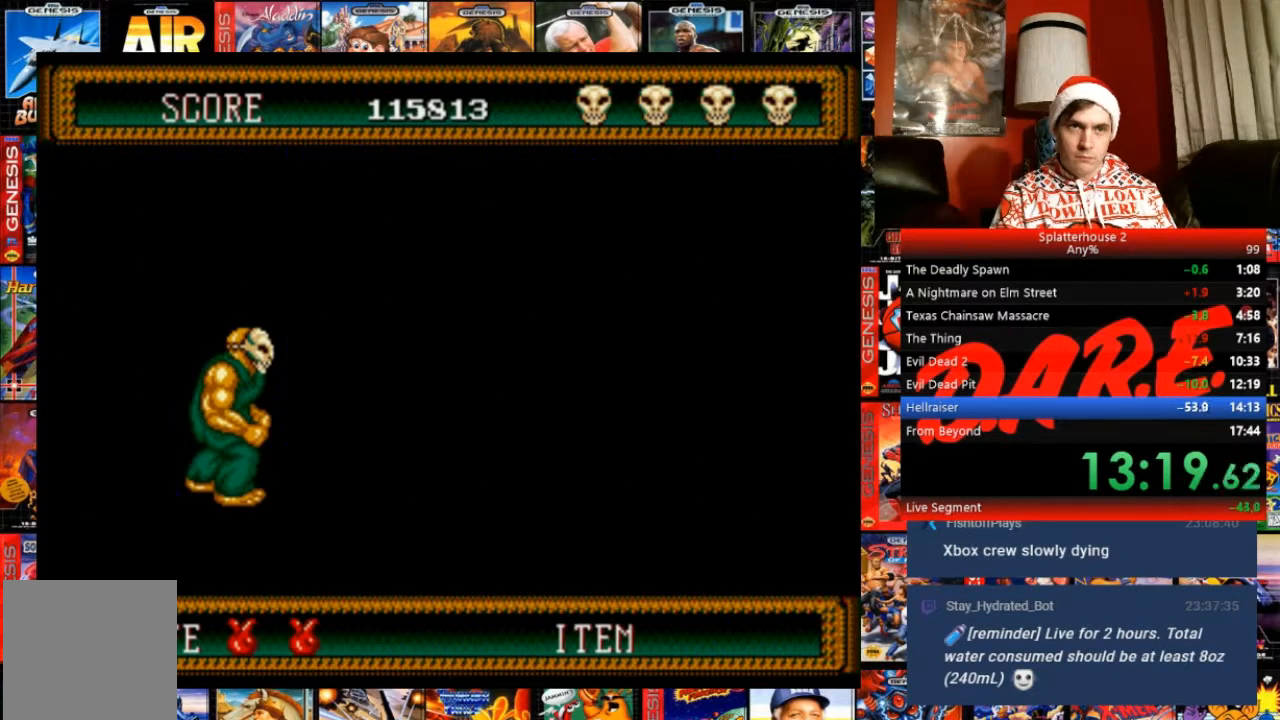
{"buttons": ["B", "DPAD_RIGHT"], "events": [[100, "DPAD_RIGHT", "down"], [233, "B", "down"]]}
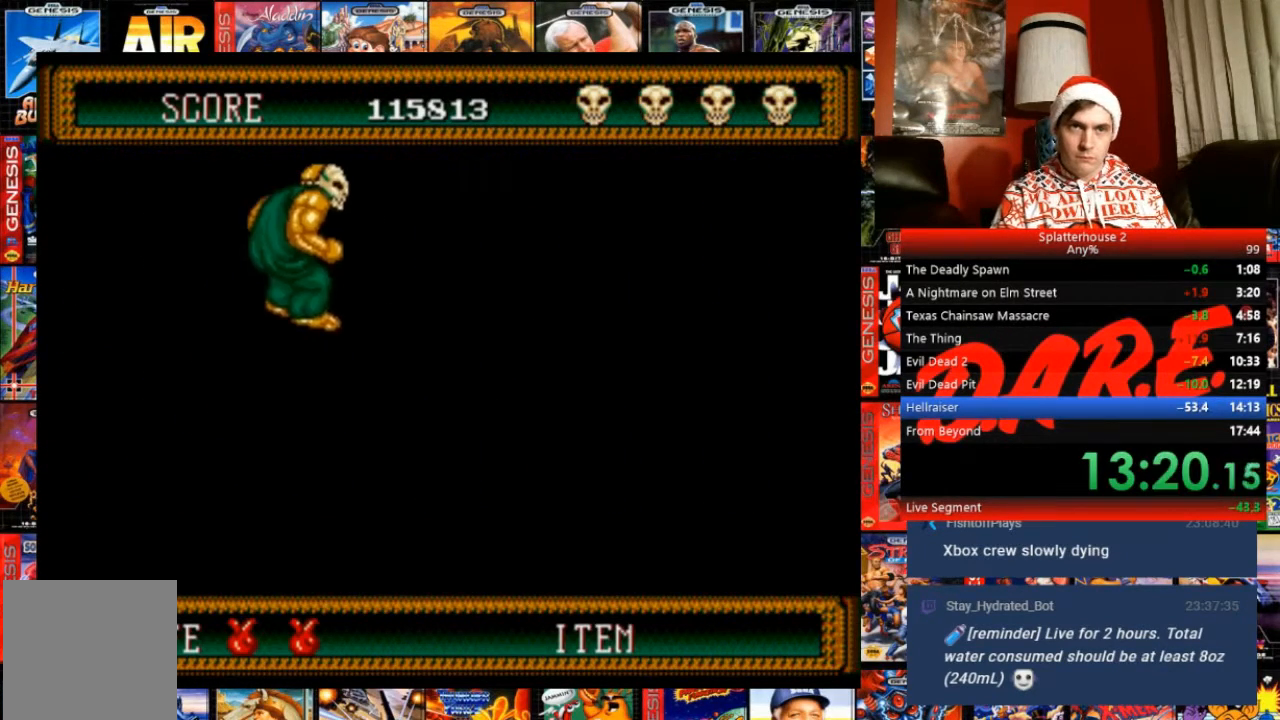
{"buttons": ["B", "DPAD_DOWN", "DPAD_RIGHT"], "events": [[67, "DPAD_DOWN", "down"]]}
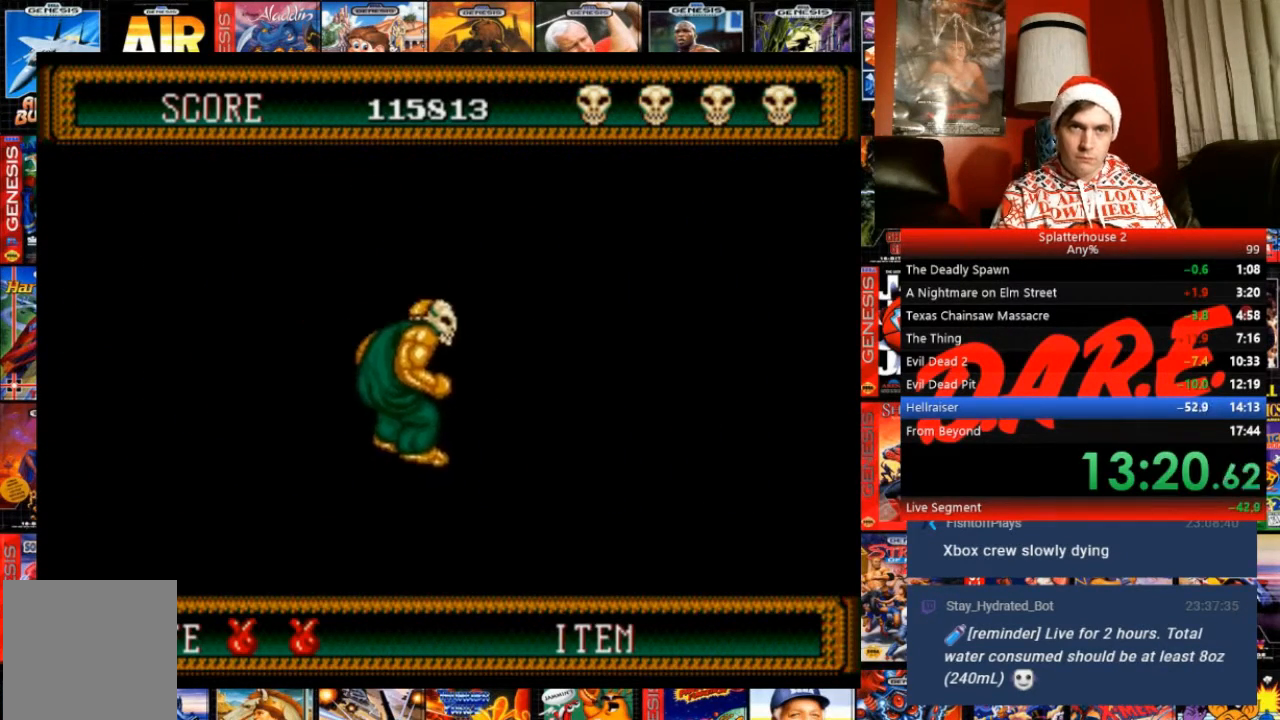
{"buttons": ["DPAD_RIGHT"], "events": [[67, "B", "up"], [67, "DPAD_DOWN", "up"]]}
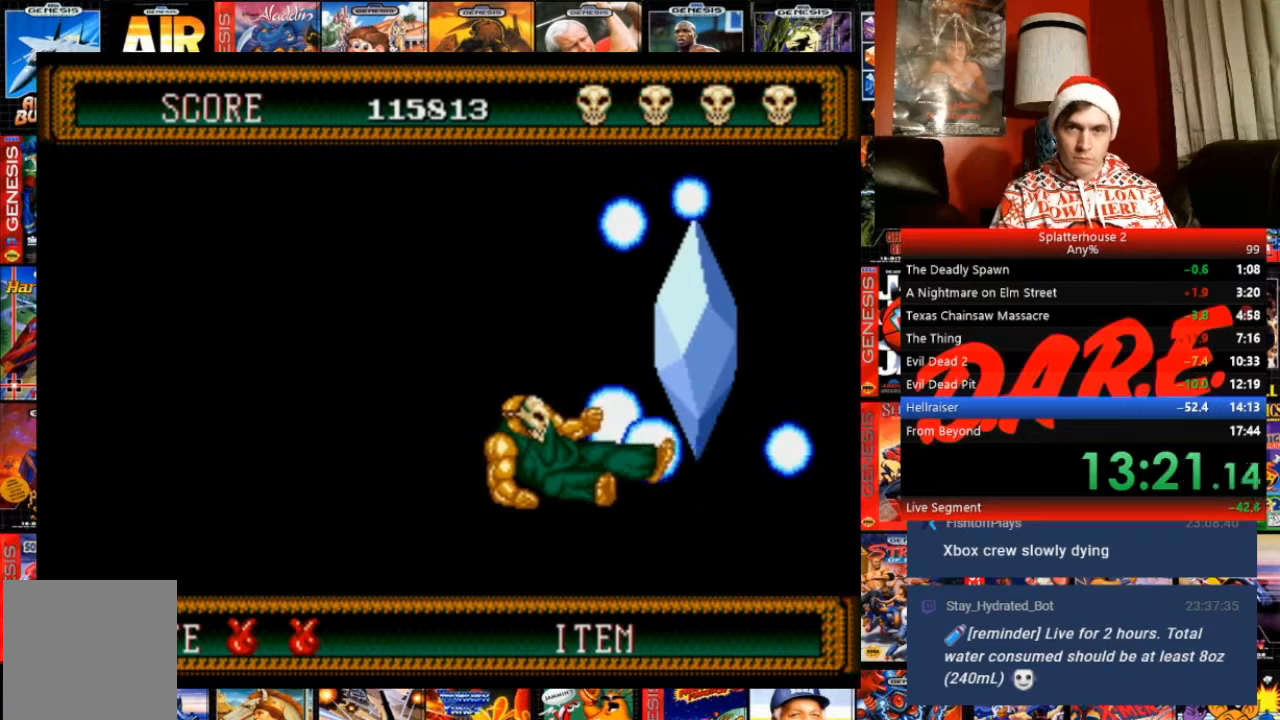
{"buttons": ["DPAD_RIGHT"], "events": []}
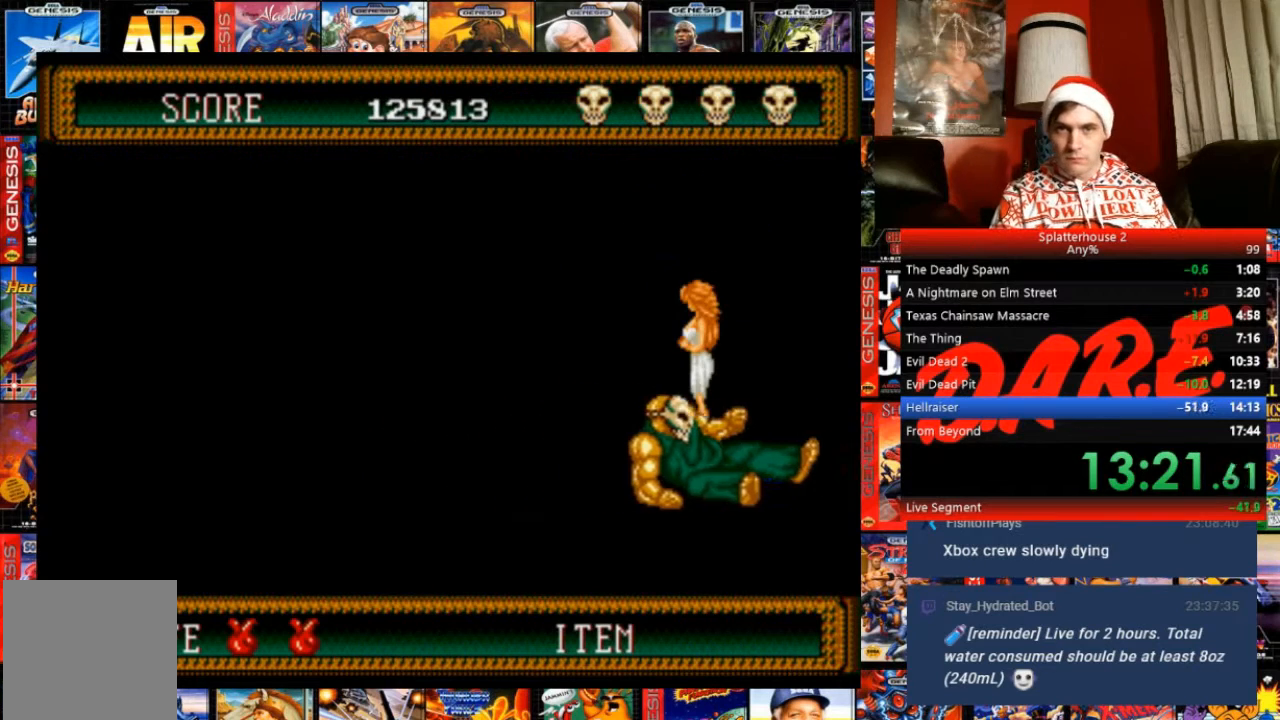
{"buttons": ["DPAD_RIGHT"], "events": []}
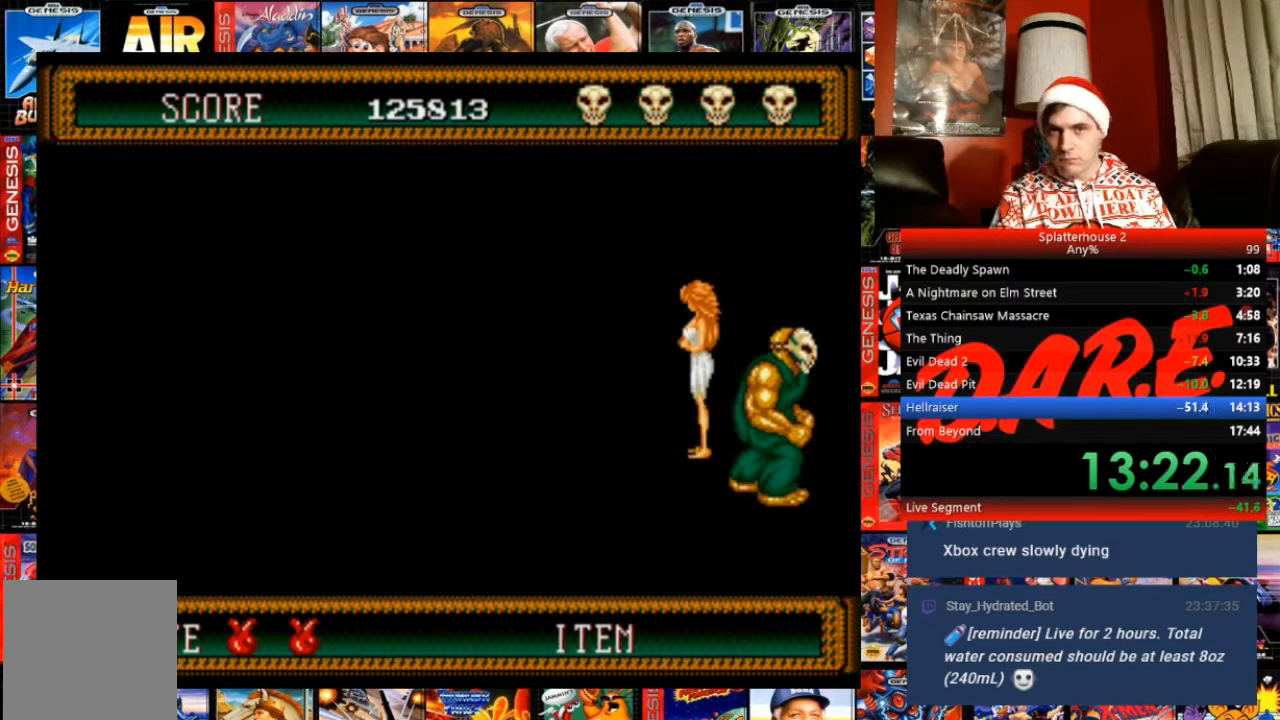
{"buttons": ["DPAD_RIGHT"], "events": []}
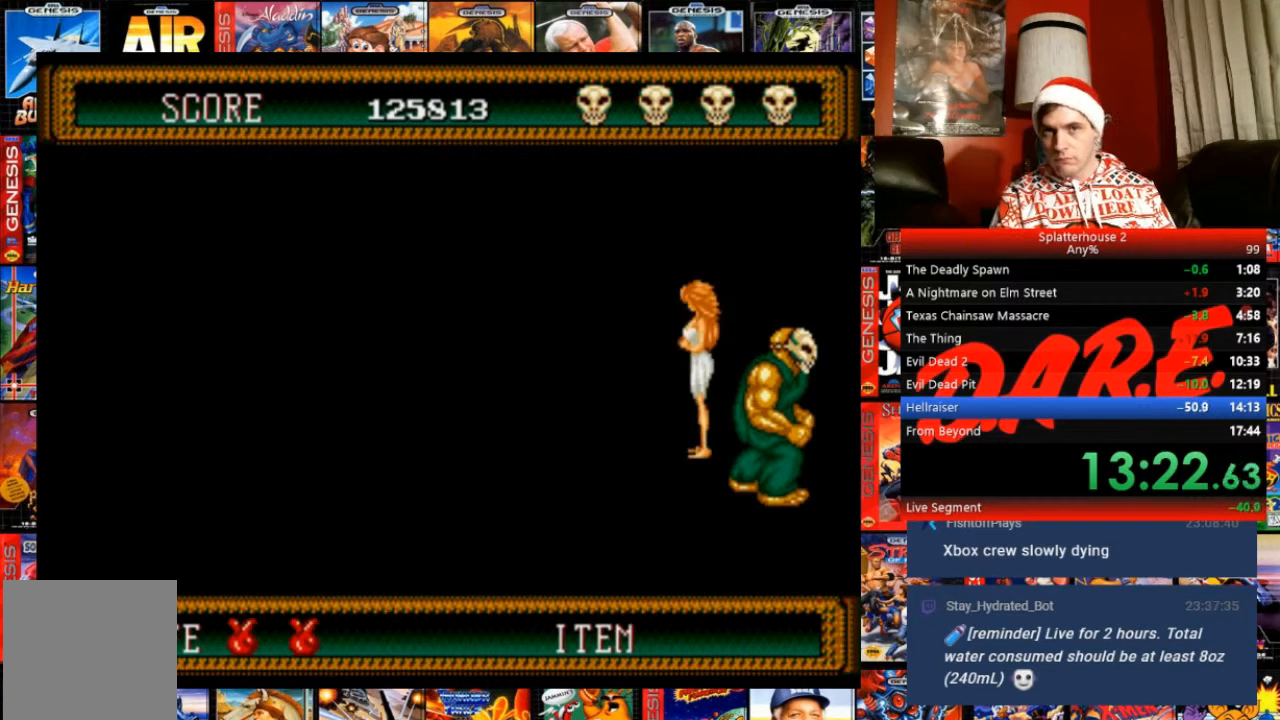
{"buttons": ["DPAD_RIGHT"], "events": []}
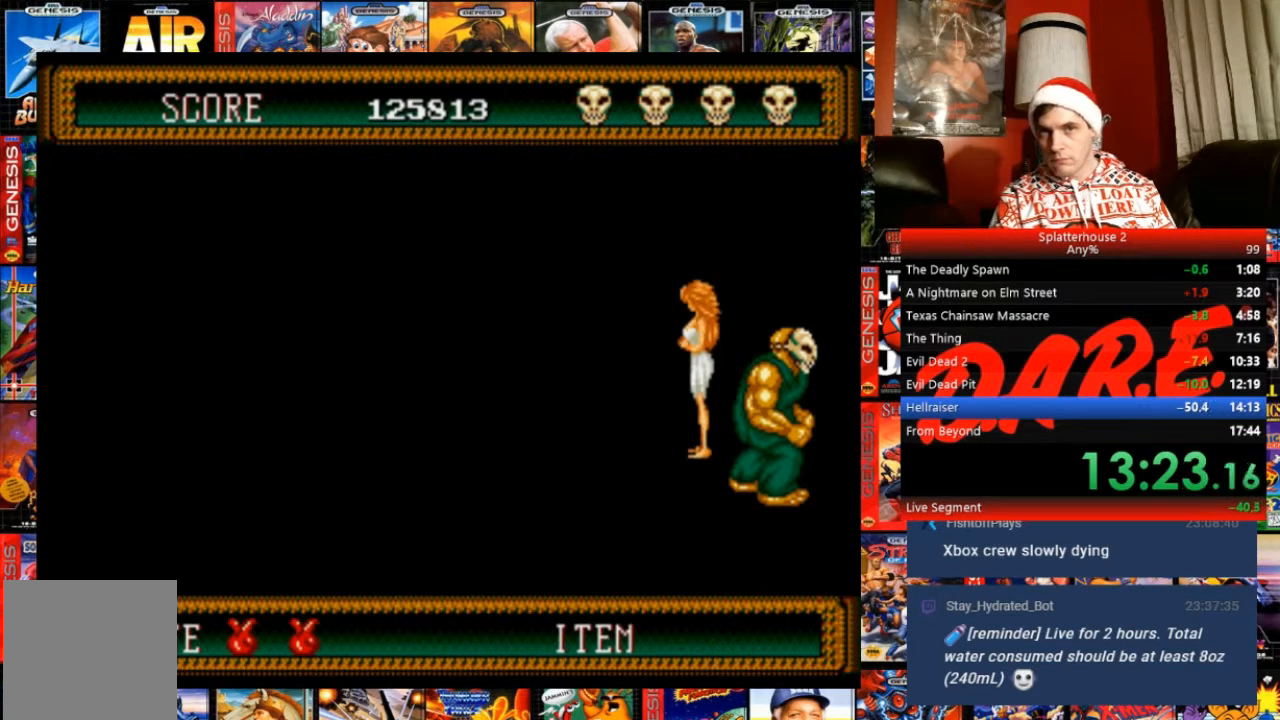
{"buttons": ["DPAD_RIGHT"], "events": []}
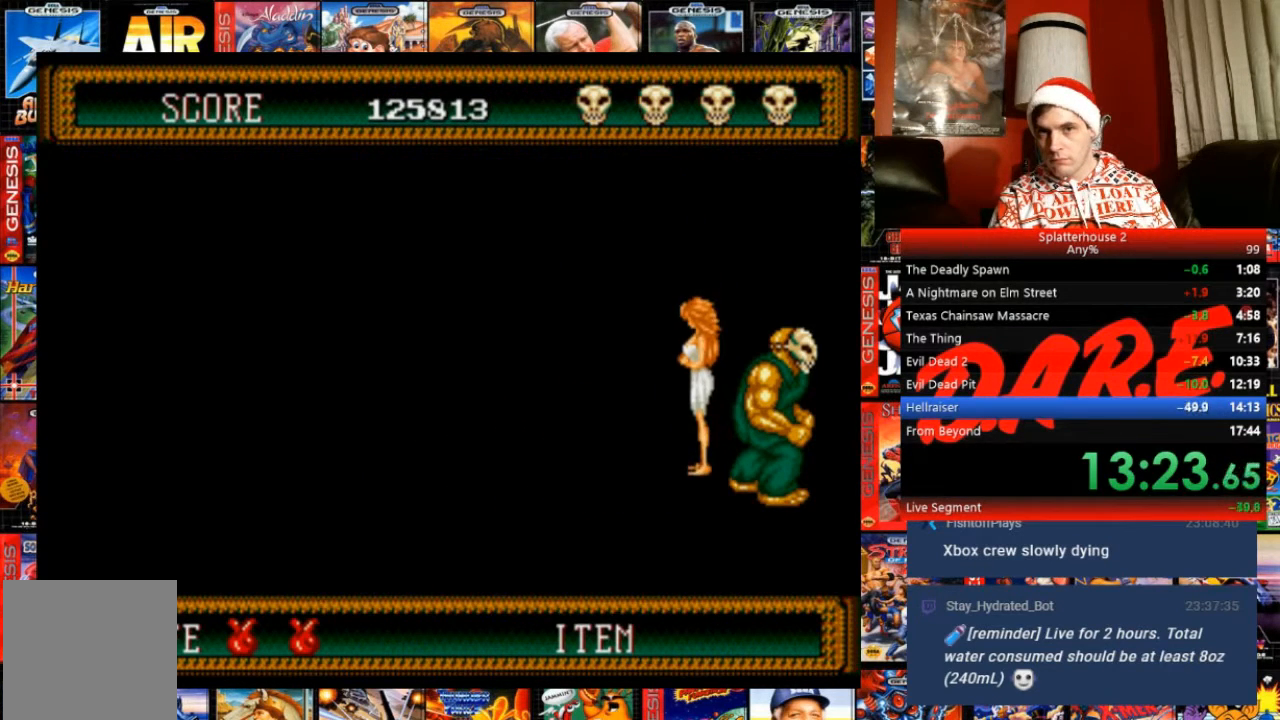
{"buttons": ["DPAD_RIGHT"], "events": []}
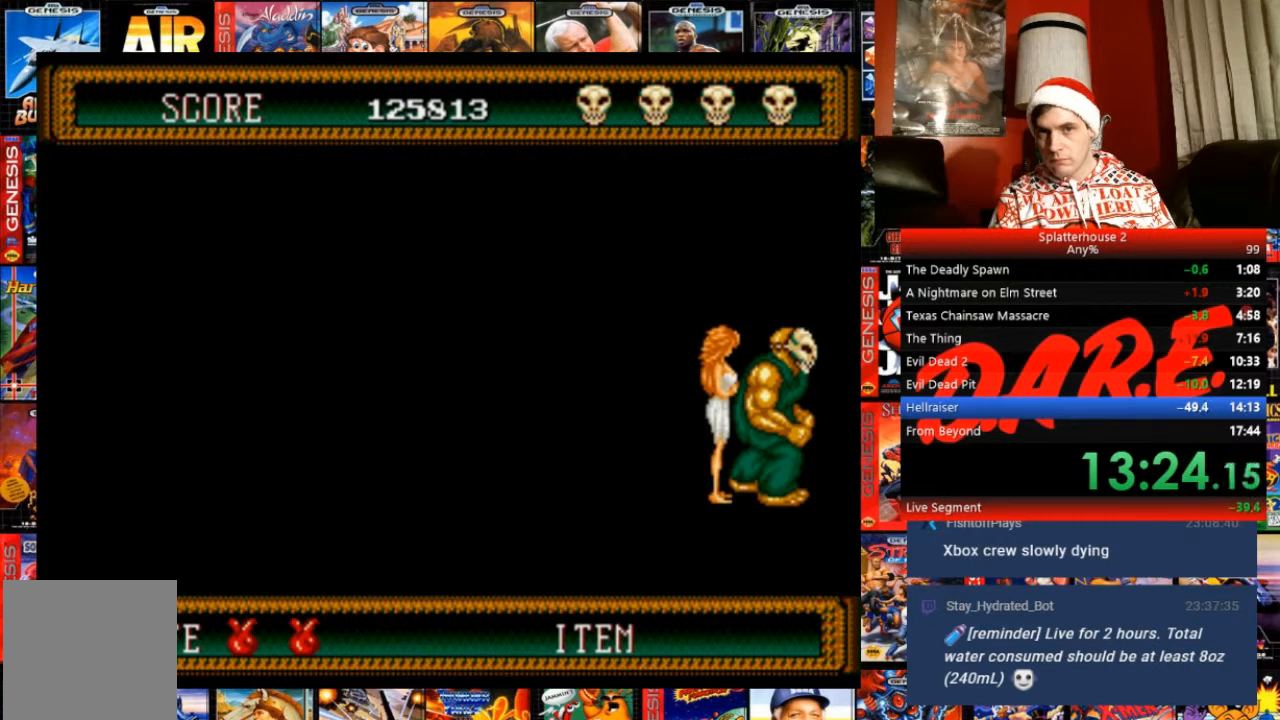
{"buttons": ["DPAD_RIGHT"], "events": []}
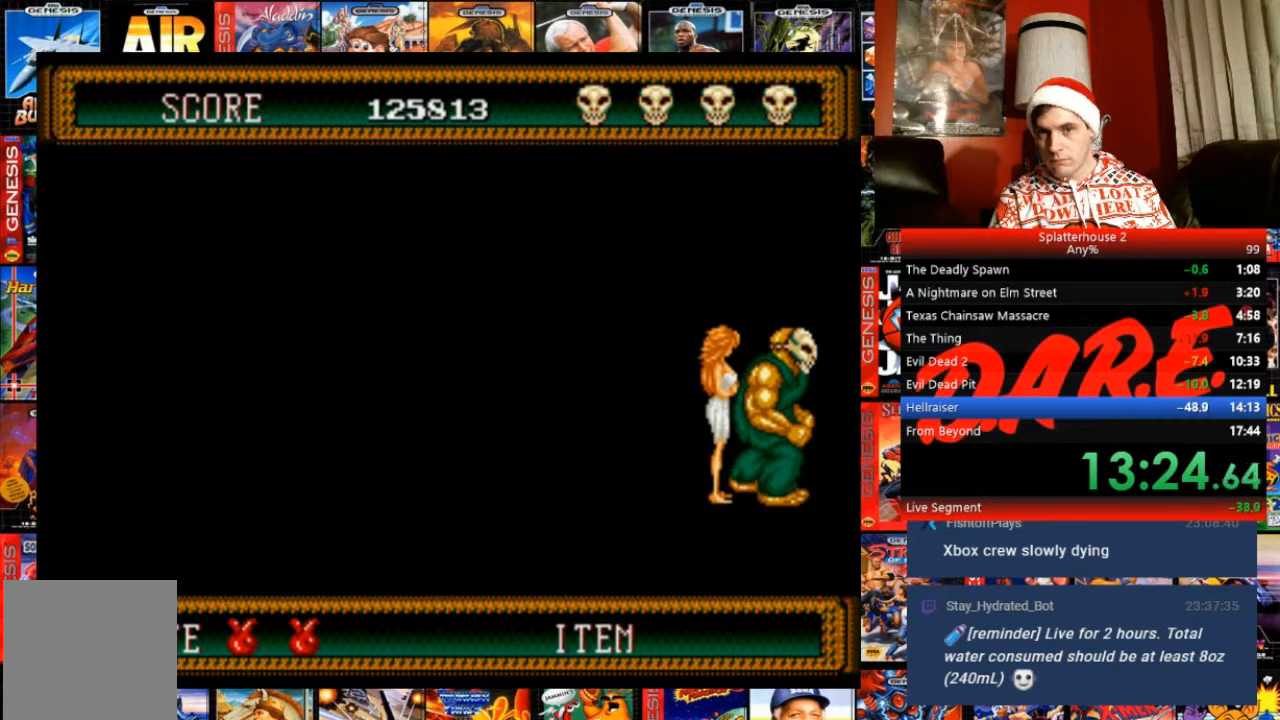
{"buttons": ["DPAD_RIGHT"], "events": []}